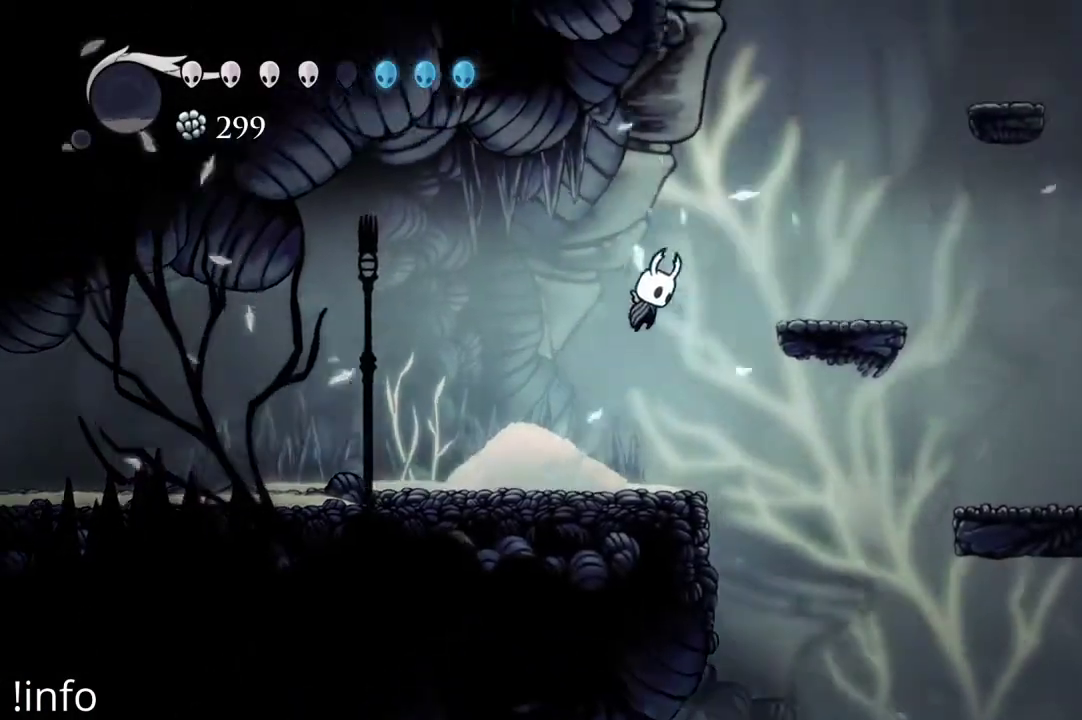
Gameplay with a controller (Xbox layout); each line is a JSON object with the inputs held at the frame after it. "events" lists button and stick changes between this image and that frame as [ms after this image, input, new state], when the widget could be followed in between.
{"buttons": ["DPAD_RIGHT"], "left_stick": "center", "right_stick": "center", "events": [[400, "A", "up"]]}
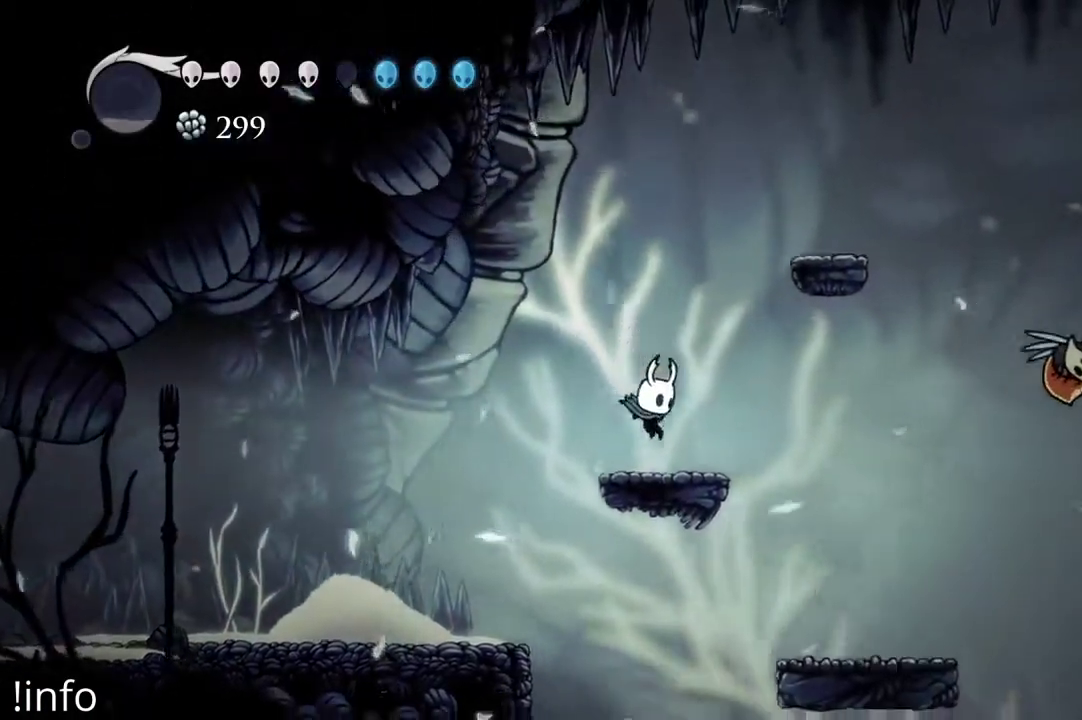
{"buttons": ["A", "DPAD_RIGHT"], "left_stick": "center", "right_stick": "center", "events": [[67, "A", "down"], [67, "DPAD_RIGHT", "up"], [200, "DPAD_RIGHT", "down"]]}
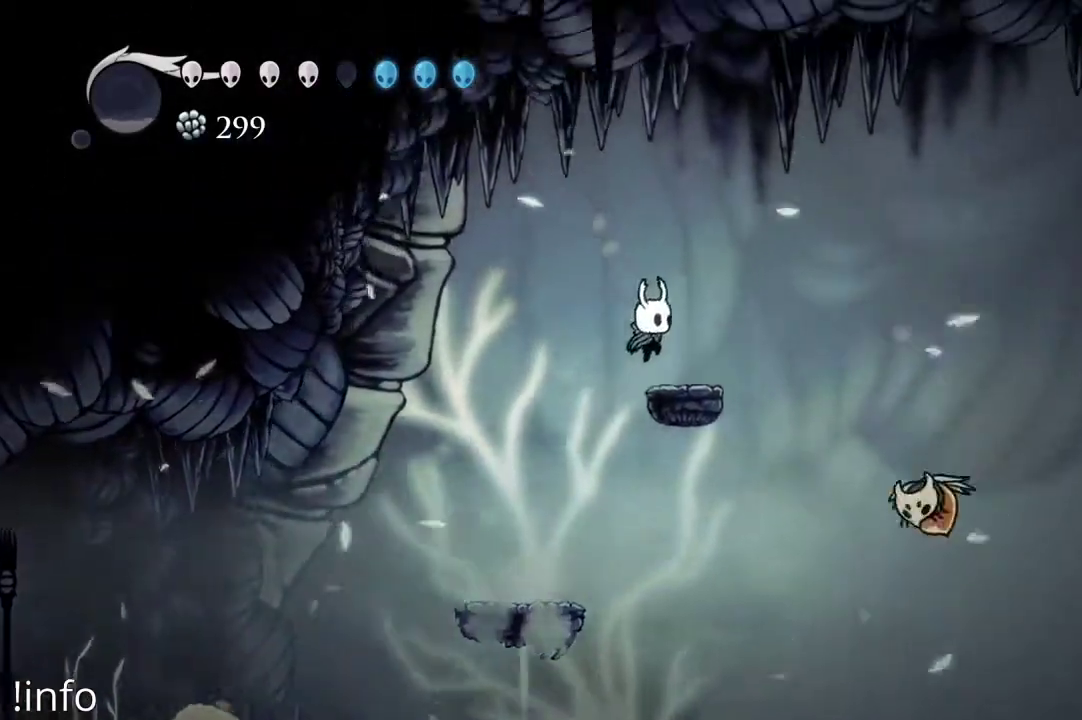
{"buttons": ["A", "DPAD_RIGHT"], "left_stick": "center", "right_stick": "center", "events": [[67, "A", "up"], [67, "DPAD_RIGHT", "up"], [167, "DPAD_RIGHT", "down"], [267, "A", "down"]]}
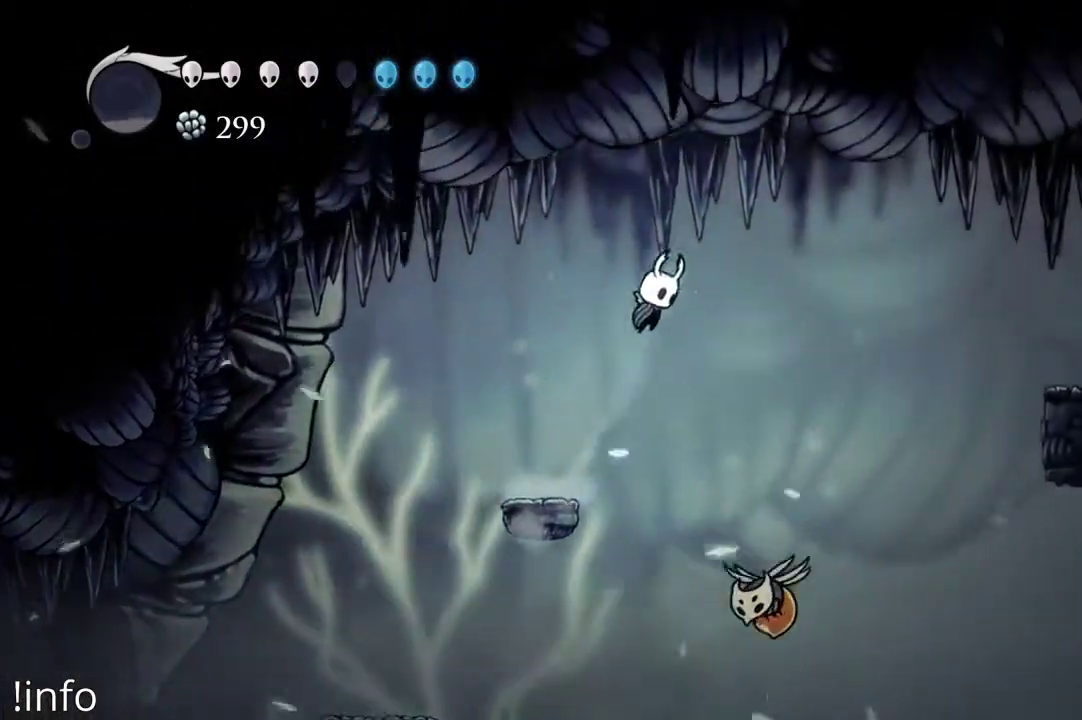
{"buttons": ["DPAD_RIGHT"], "left_stick": "center", "right_stick": "center", "events": [[167, "R2", "down"], [200, "A", "up"], [333, "R2", "up"]]}
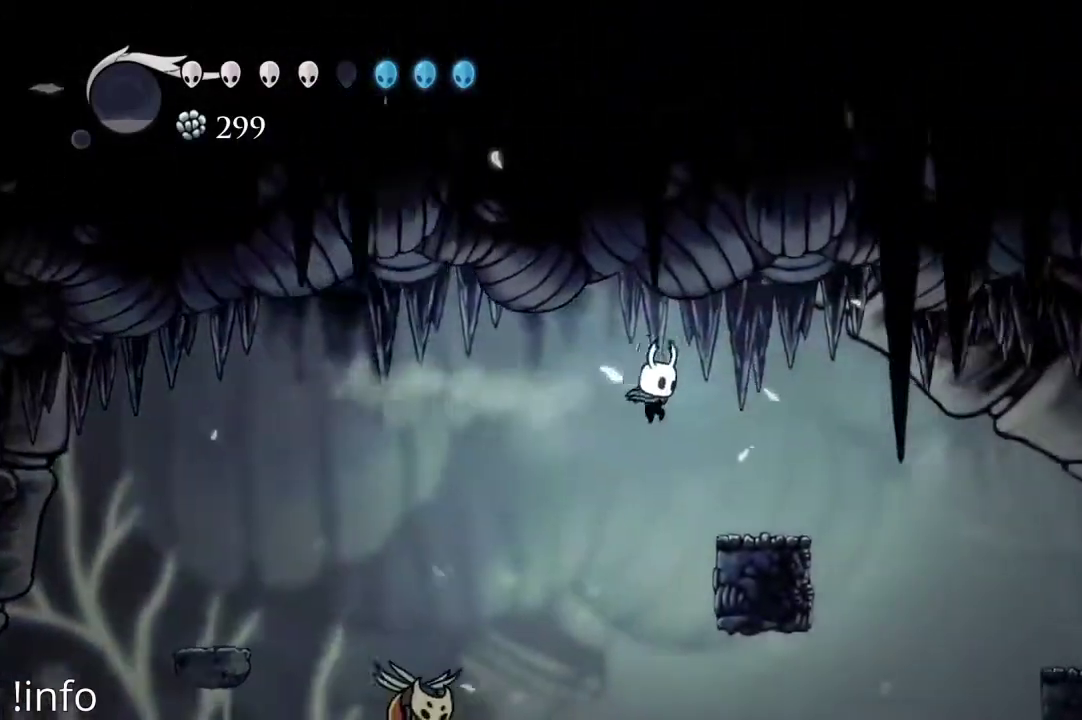
{"buttons": ["A", "DPAD_RIGHT"], "left_stick": "center", "right_stick": "center", "events": [[333, "A", "down"]]}
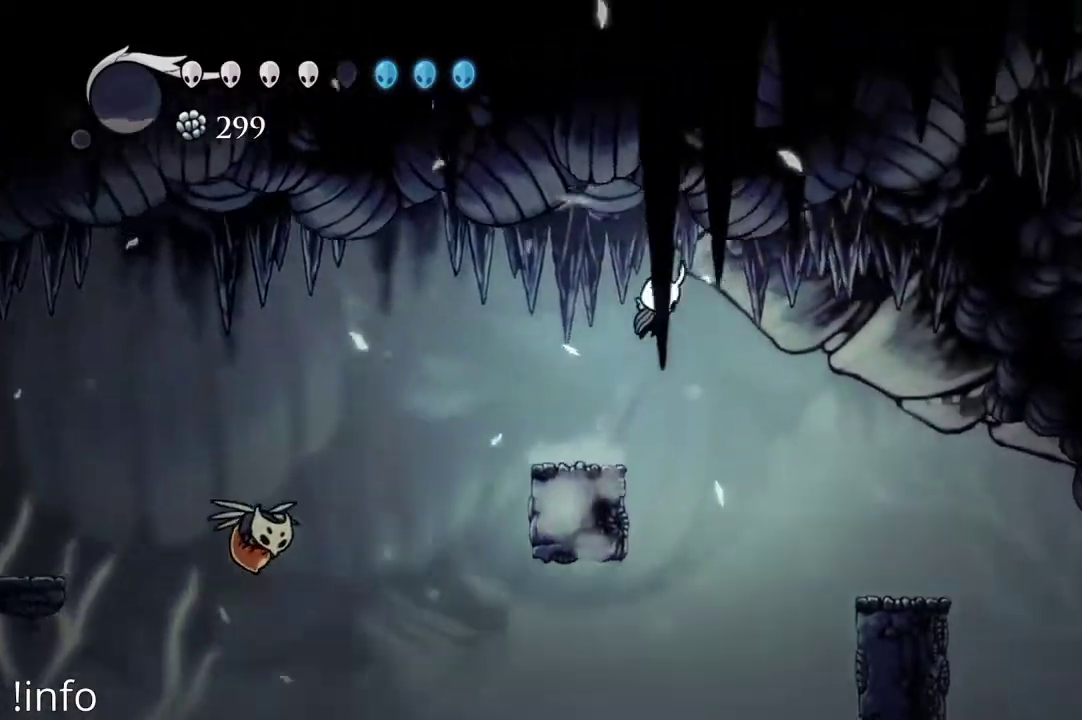
{"buttons": ["DPAD_RIGHT"], "left_stick": "center", "right_stick": "center", "events": [[100, "A", "up"]]}
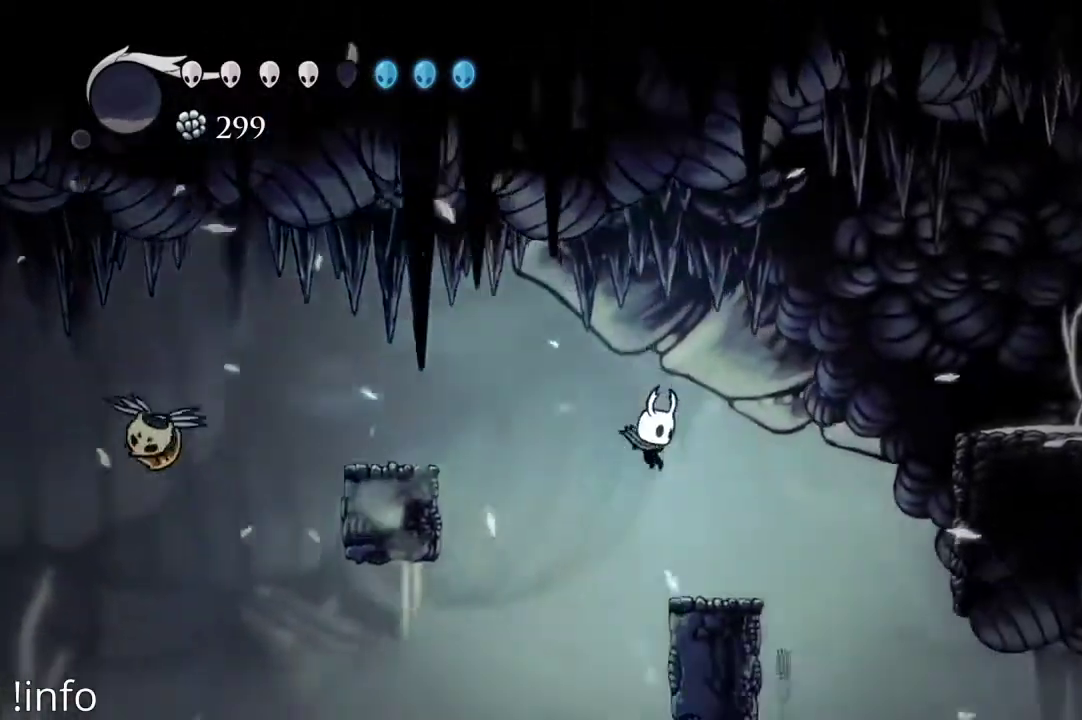
{"buttons": ["A", "DPAD_RIGHT"], "left_stick": "center", "right_stick": "center", "events": [[300, "A", "down"]]}
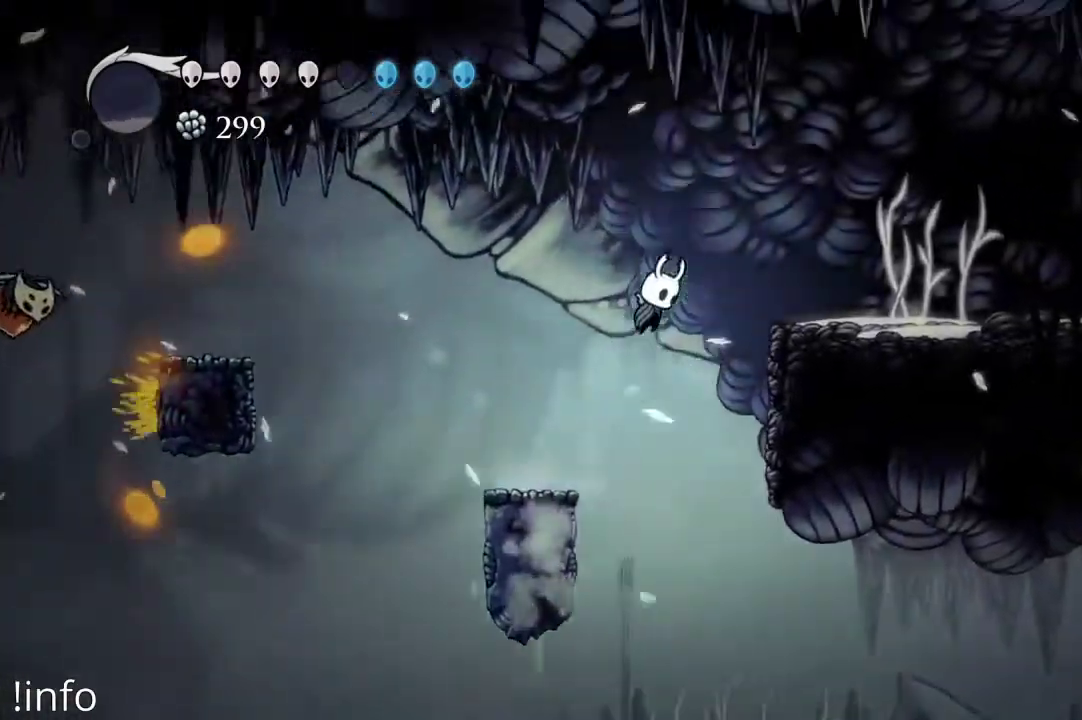
{"buttons": ["DPAD_RIGHT"], "left_stick": "center", "right_stick": "center", "events": [[300, "A", "up"]]}
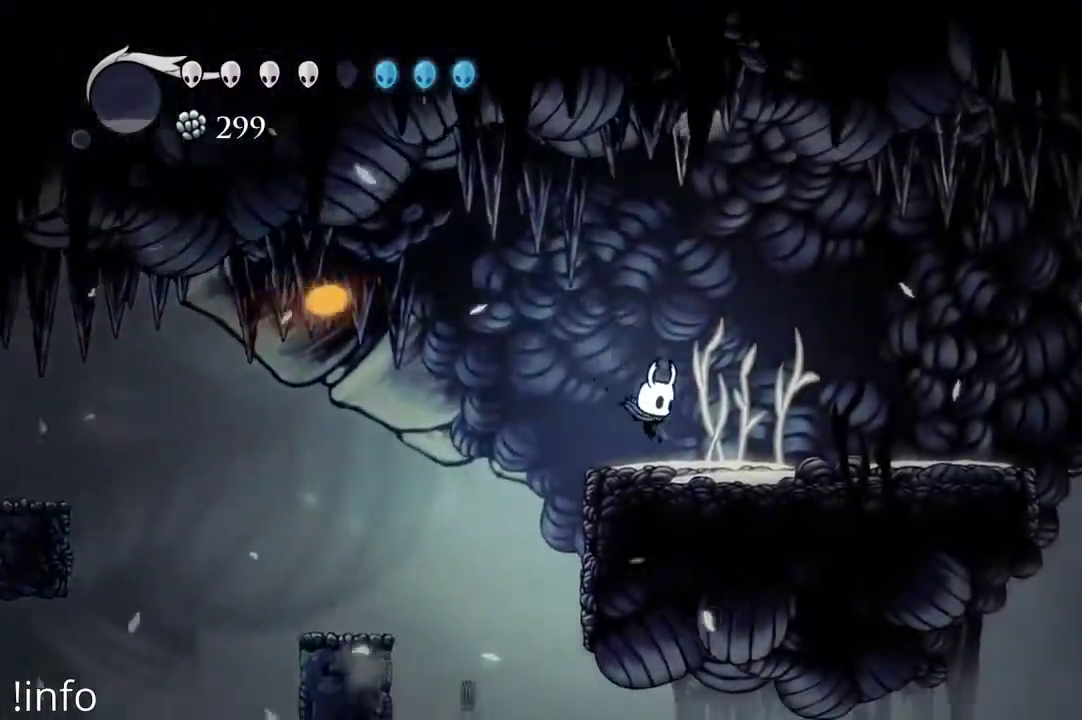
{"buttons": ["DPAD_RIGHT"], "left_stick": "center", "right_stick": "center", "events": []}
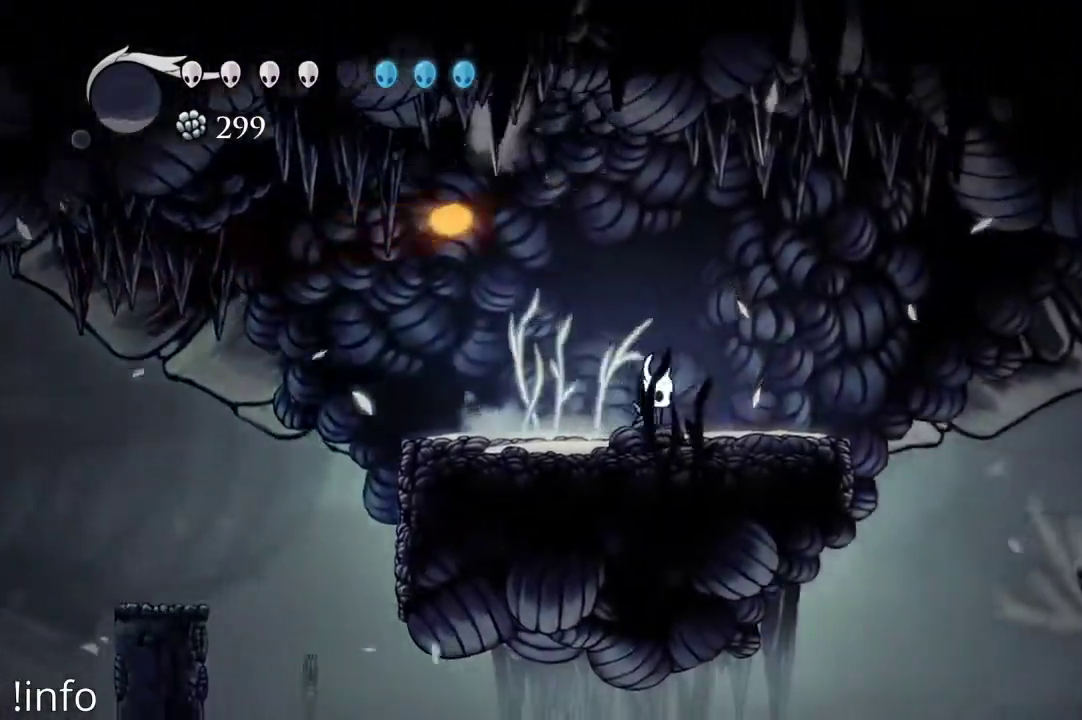
{"buttons": ["A", "DPAD_RIGHT"], "left_stick": "center", "right_stick": "center", "events": [[467, "A", "down"]]}
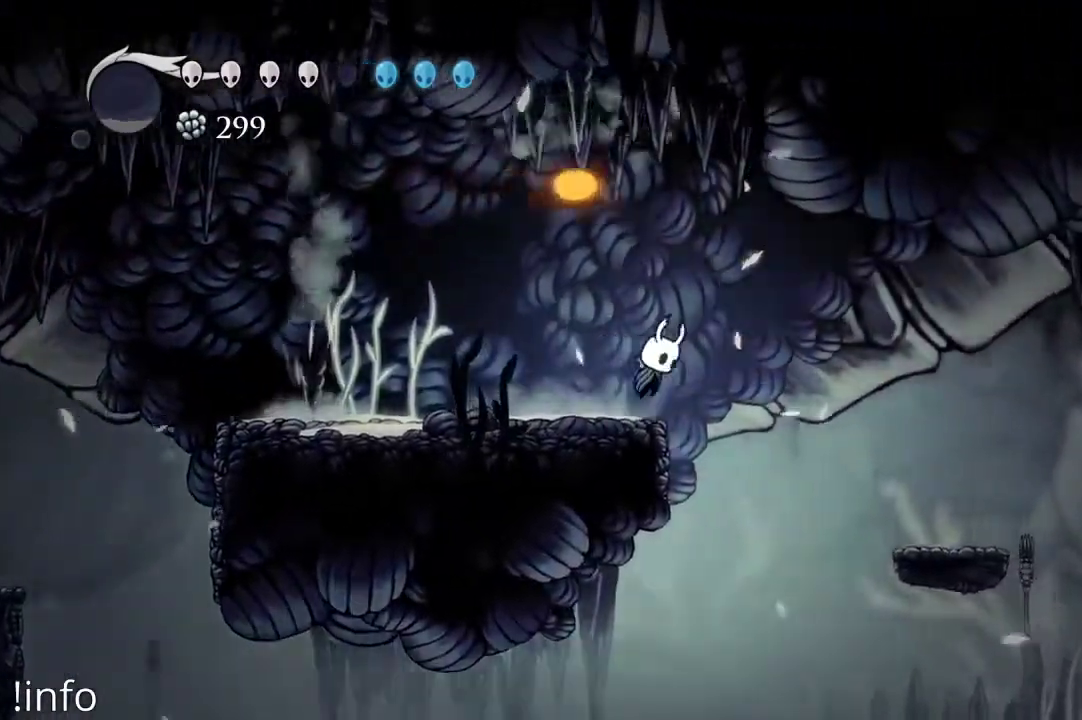
{"buttons": ["DPAD_RIGHT"], "left_stick": "center", "right_stick": "center", "events": [[100, "A", "up"]]}
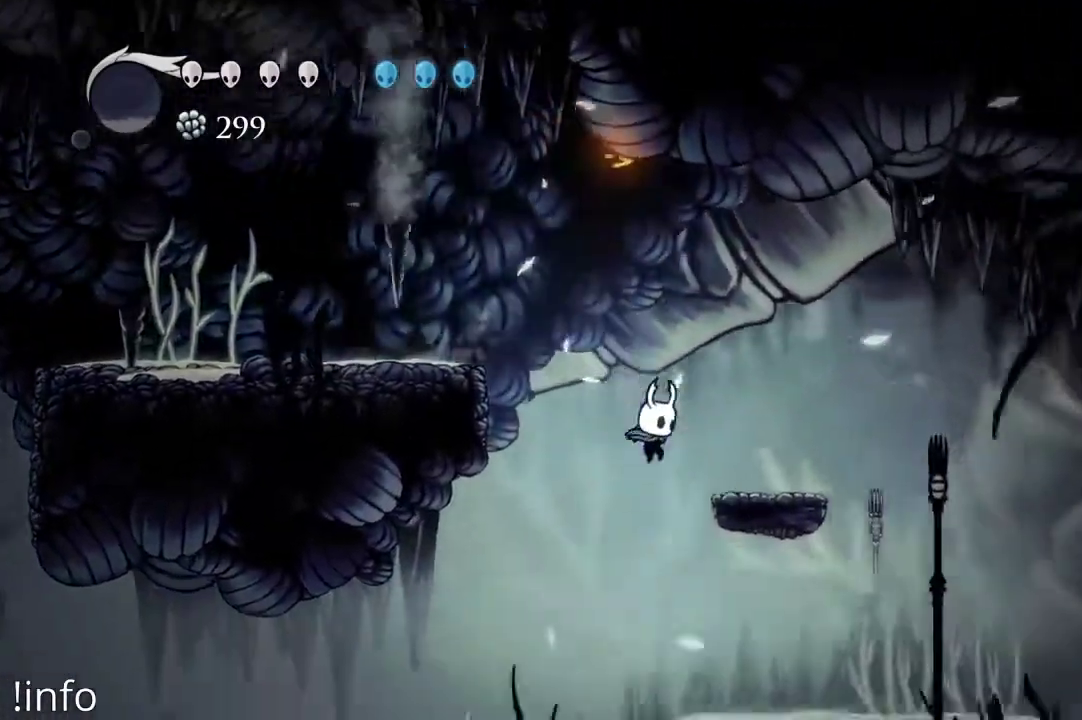
{"buttons": ["DPAD_RIGHT"], "left_stick": "center", "right_stick": "center", "events": [[167, "A", "down"], [433, "A", "up"]]}
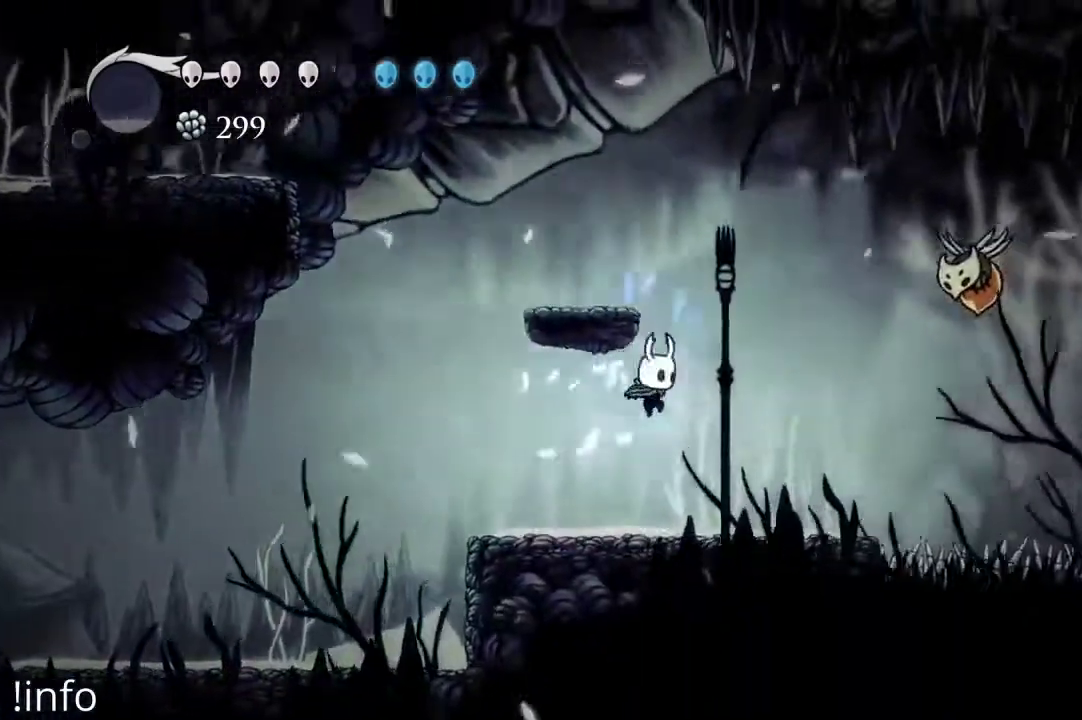
{"buttons": ["A", "DPAD_RIGHT"], "left_stick": "center", "right_stick": "center", "events": [[267, "DPAD_RIGHT", "up"], [367, "DPAD_RIGHT", "down"], [500, "A", "down"]]}
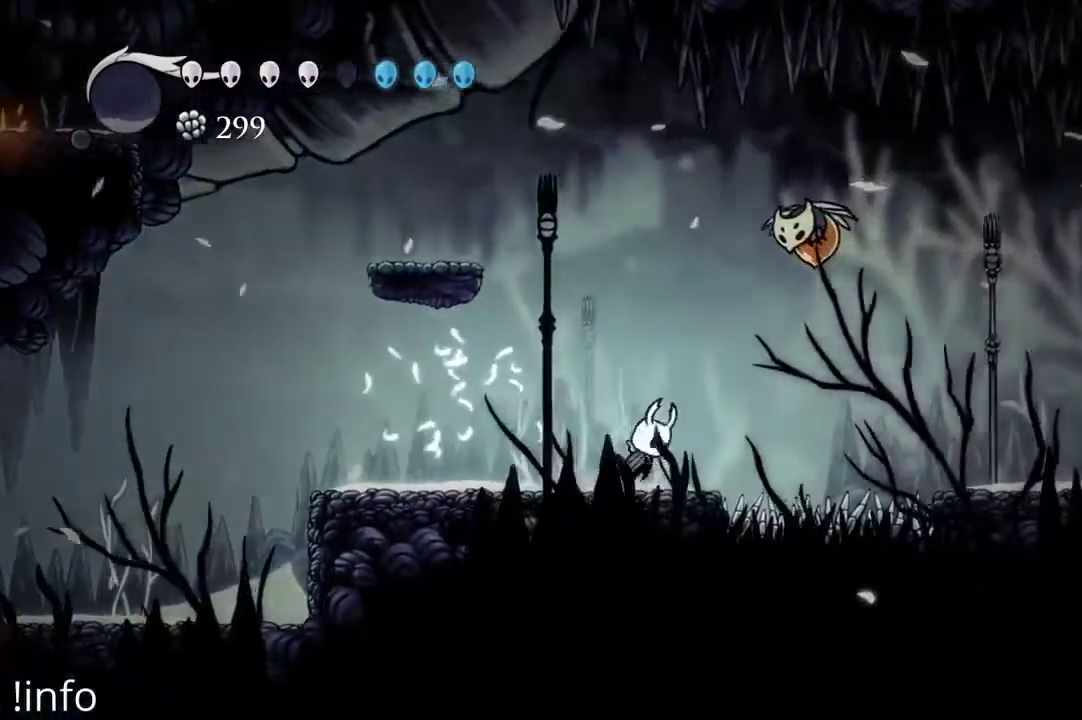
{"buttons": ["DPAD_RIGHT"], "left_stick": "center", "right_stick": "center", "events": [[167, "A", "up"], [200, "R2", "down"], [367, "R2", "up"]]}
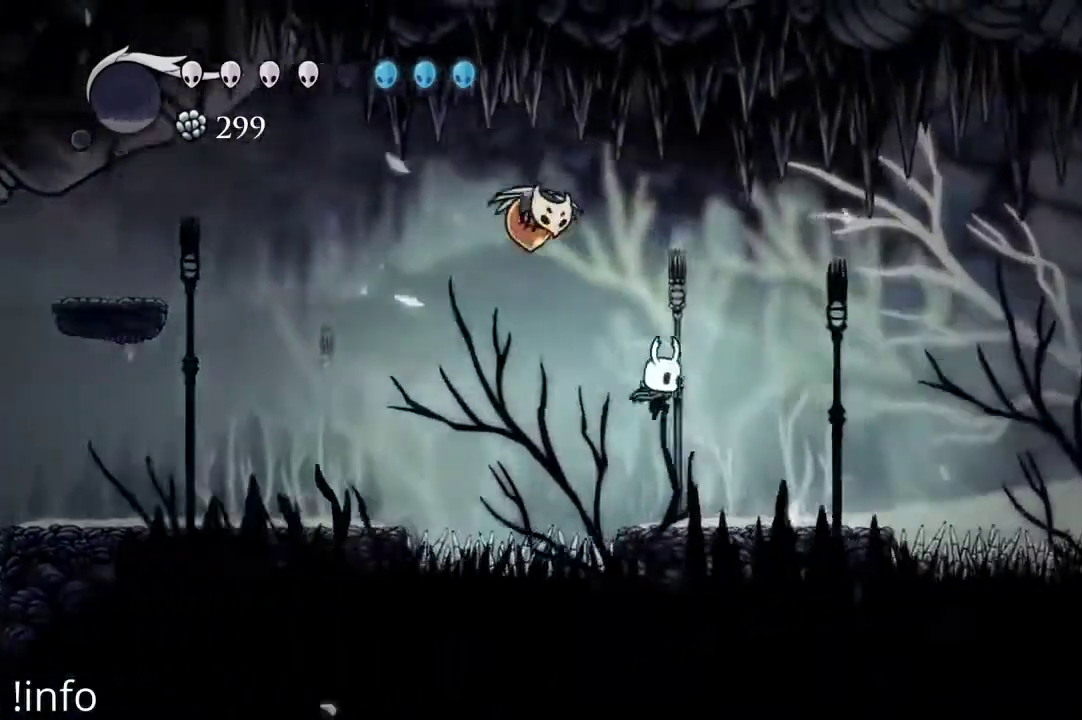
{"buttons": ["A", "DPAD_RIGHT"], "left_stick": "center", "right_stick": "center", "events": [[433, "A", "down"]]}
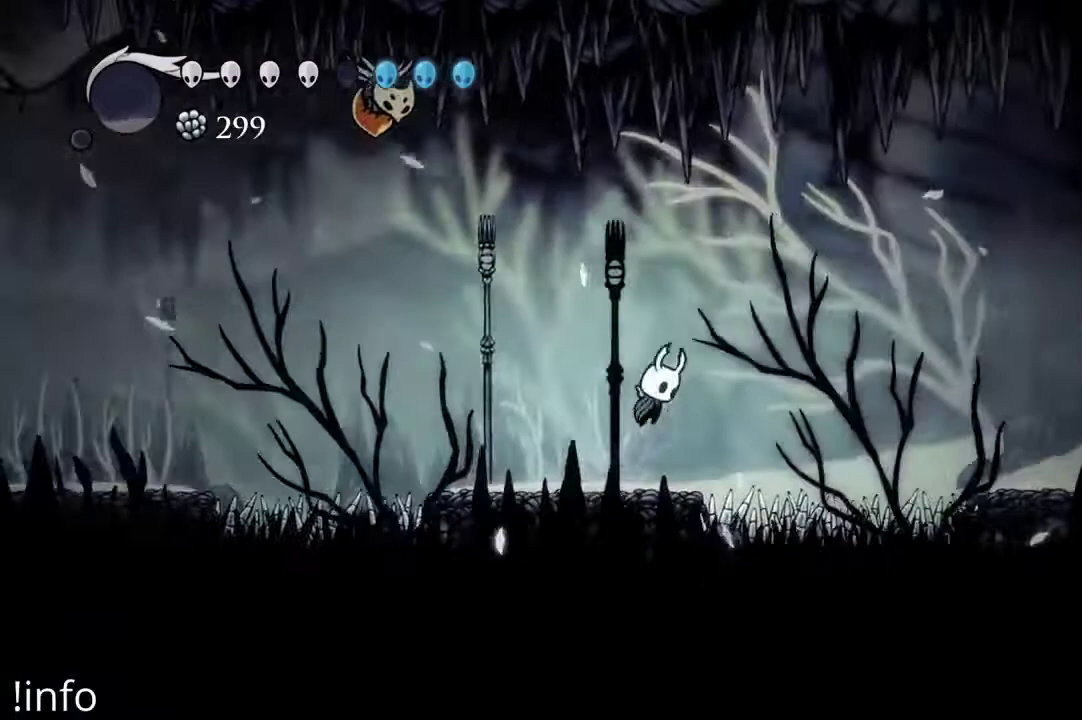
{"buttons": ["DPAD_RIGHT"], "left_stick": "center", "right_stick": "center", "events": [[200, "R2", "down"], [233, "A", "up"], [333, "R2", "up"]]}
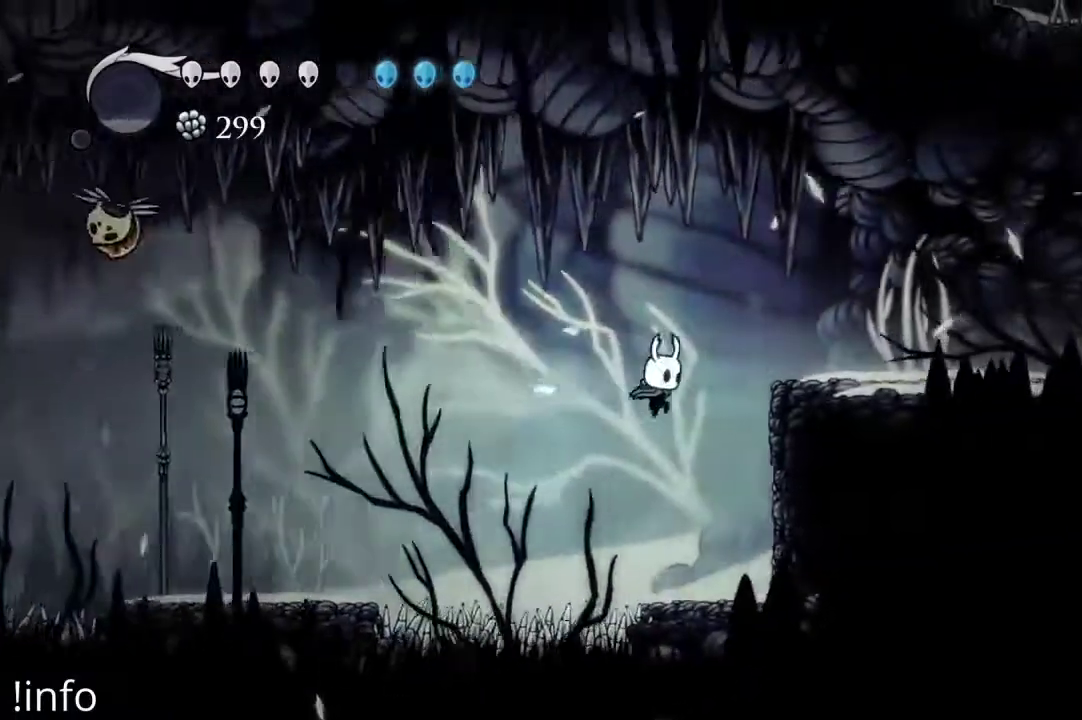
{"buttons": ["A"], "left_stick": "center", "right_stick": "center", "events": [[167, "DPAD_RIGHT", "up"], [433, "A", "down"]]}
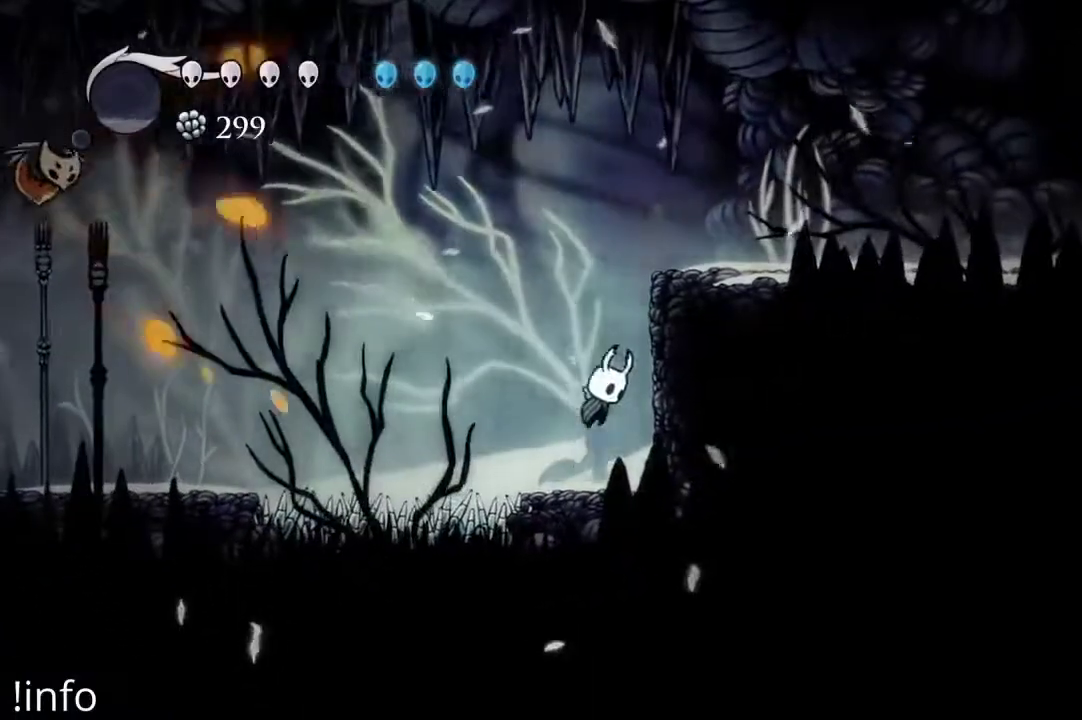
{"buttons": ["DPAD_RIGHT"], "left_stick": "center", "right_stick": "center", "events": [[100, "DPAD_RIGHT", "down"], [467, "A", "up"]]}
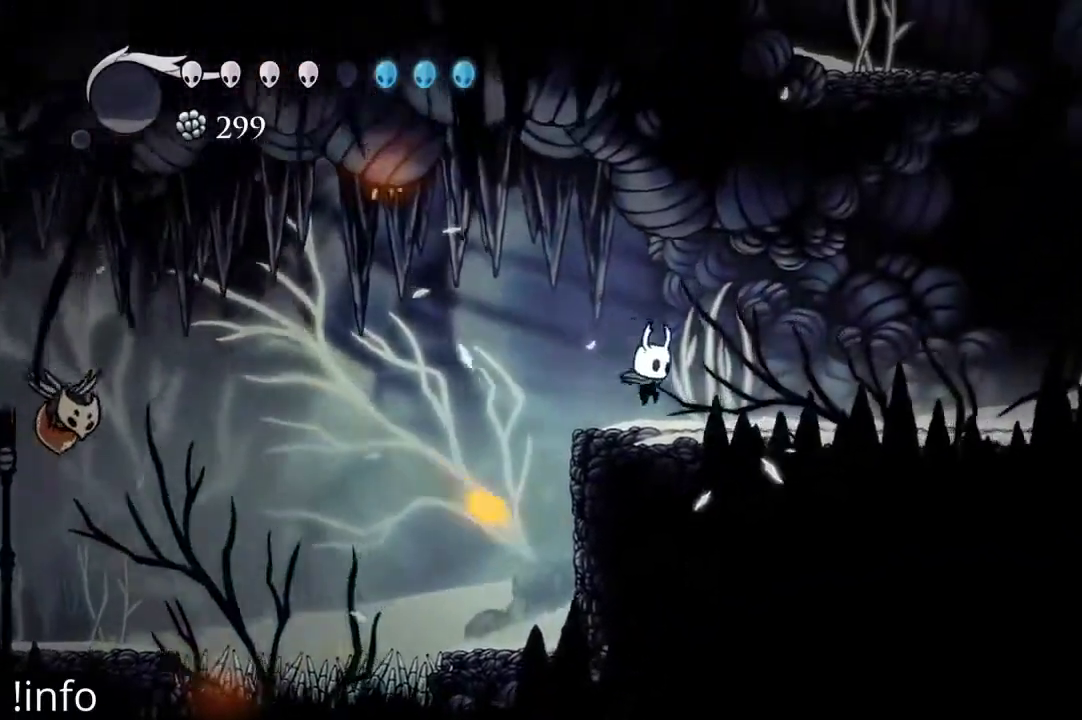
{"buttons": ["DPAD_RIGHT"], "left_stick": "center", "right_stick": "center", "events": []}
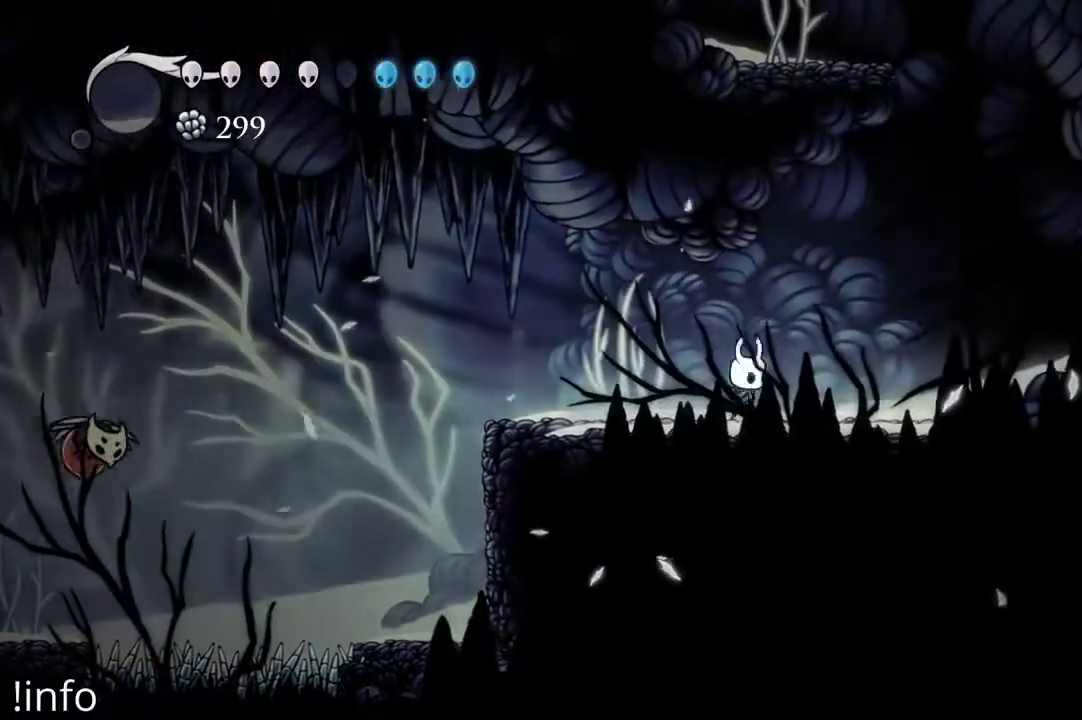
{"buttons": ["A", "DPAD_RIGHT"], "left_stick": "center", "right_stick": "center", "events": [[333, "A", "down"]]}
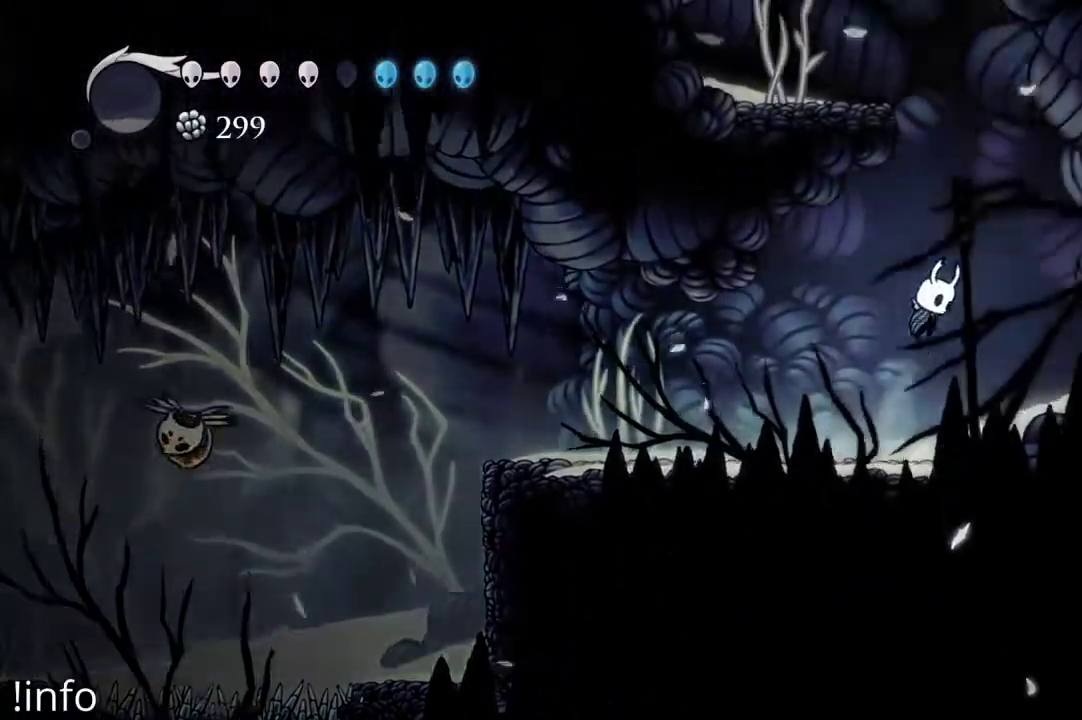
{"buttons": ["A", "DPAD_LEFT"], "left_stick": "center", "right_stick": "center", "events": [[133, "A", "up"], [133, "DPAD_RIGHT", "up"], [200, "A", "down"], [367, "DPAD_LEFT", "down"]]}
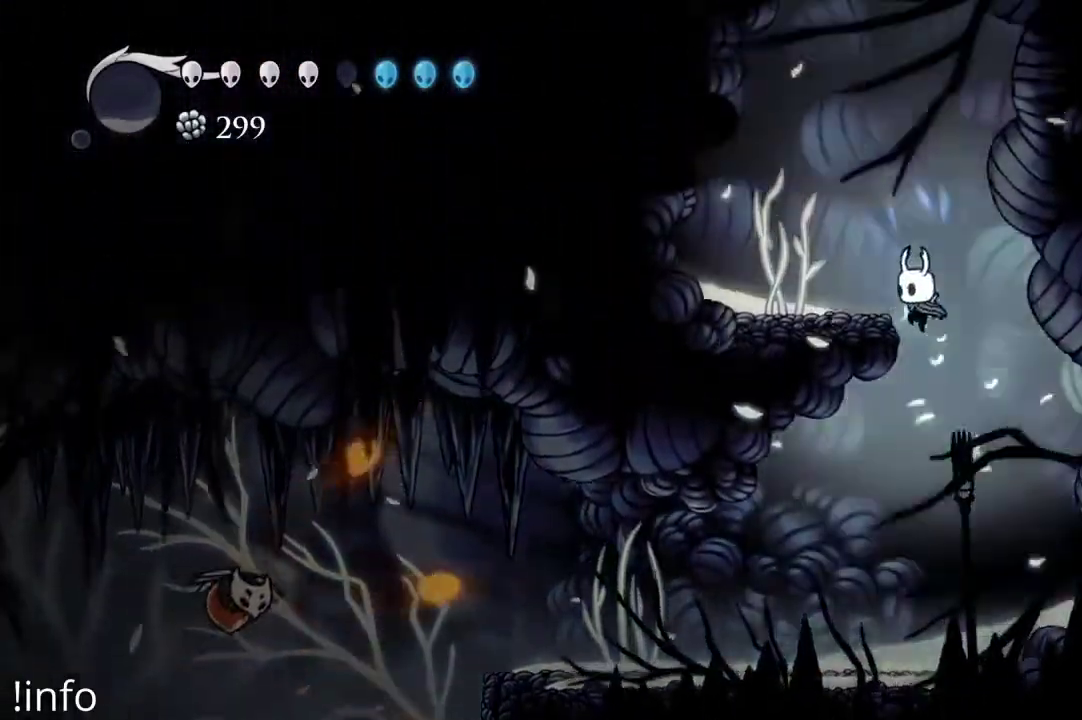
{"buttons": ["A"], "left_stick": "center", "right_stick": "center", "events": [[67, "A", "up"], [233, "DPAD_LEFT", "up"], [333, "A", "down"]]}
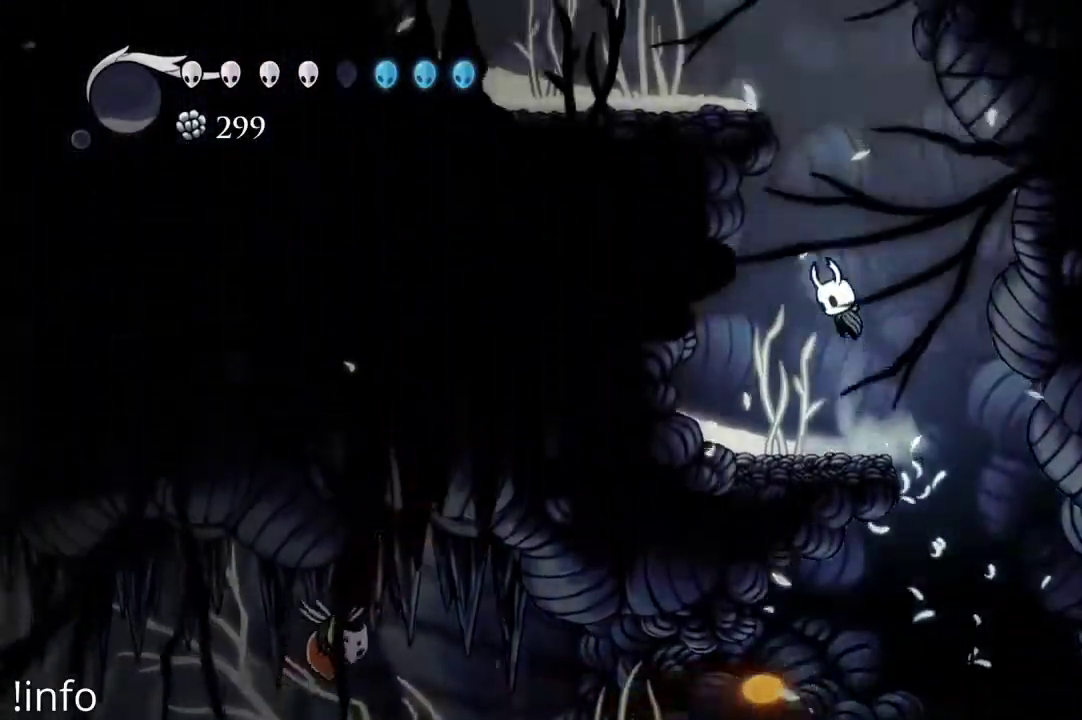
{"buttons": ["A", "DPAD_LEFT"], "left_stick": "center", "right_stick": "center", "events": [[133, "A", "up"], [200, "A", "down"], [433, "DPAD_LEFT", "down"]]}
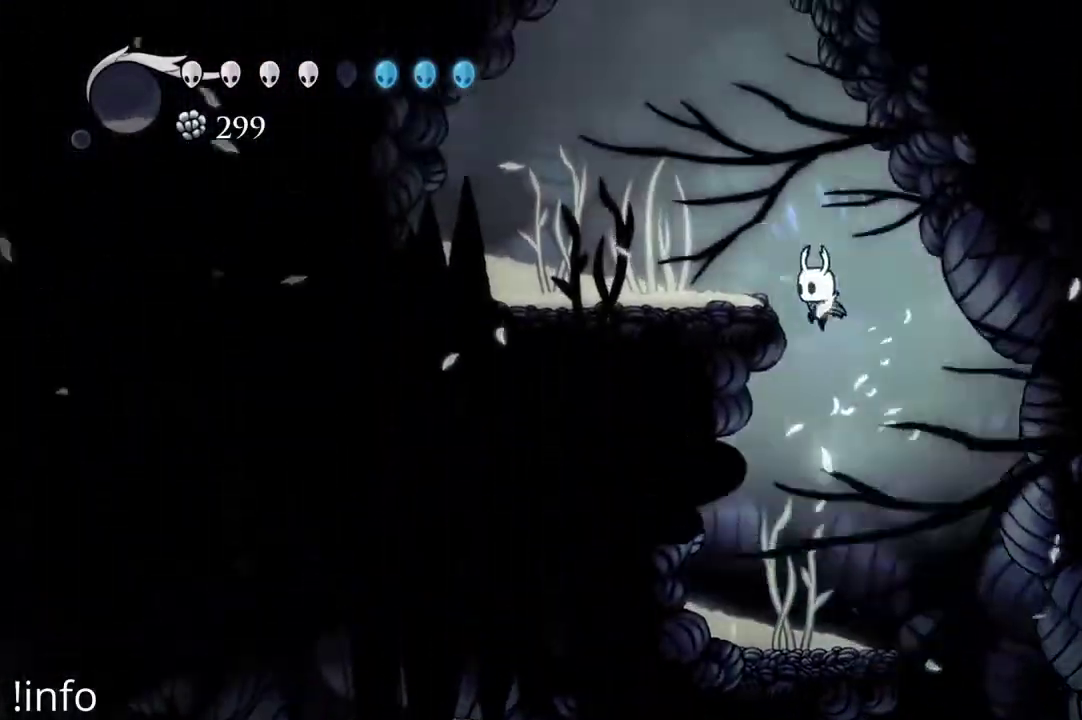
{"buttons": ["A", "DPAD_LEFT"], "left_stick": "center", "right_stick": "center", "events": [[33, "A", "up"], [300, "A", "down"]]}
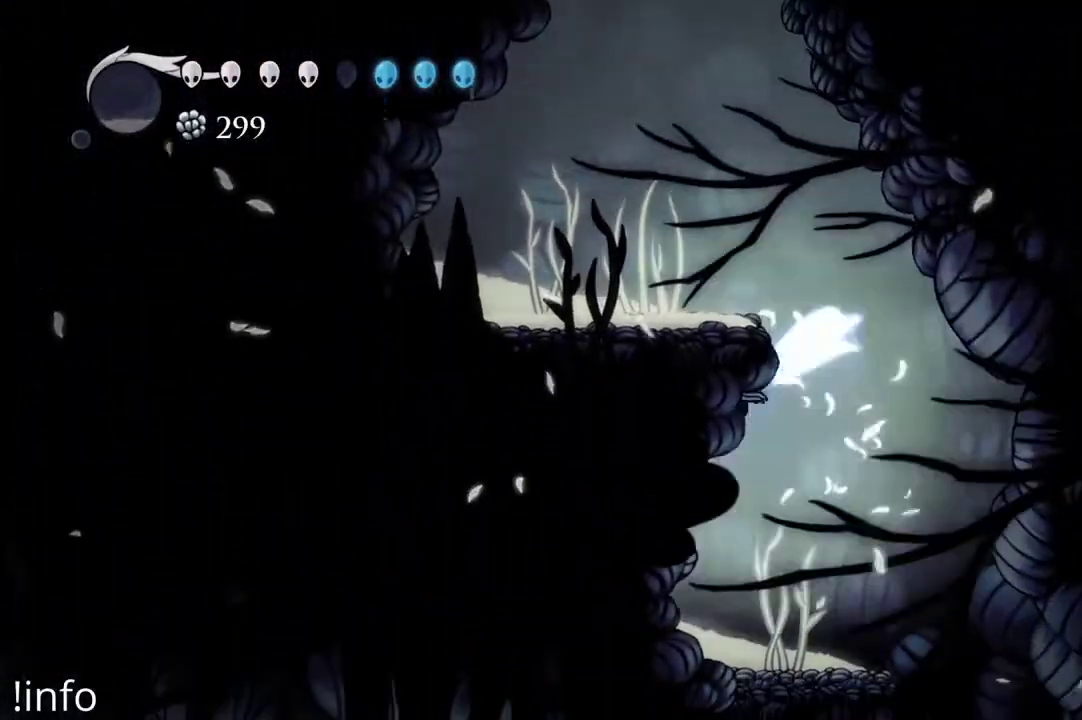
{"buttons": ["DPAD_RIGHT"], "left_stick": "center", "right_stick": "center", "events": [[200, "A", "up"], [333, "DPAD_LEFT", "up"], [367, "DPAD_RIGHT", "down"]]}
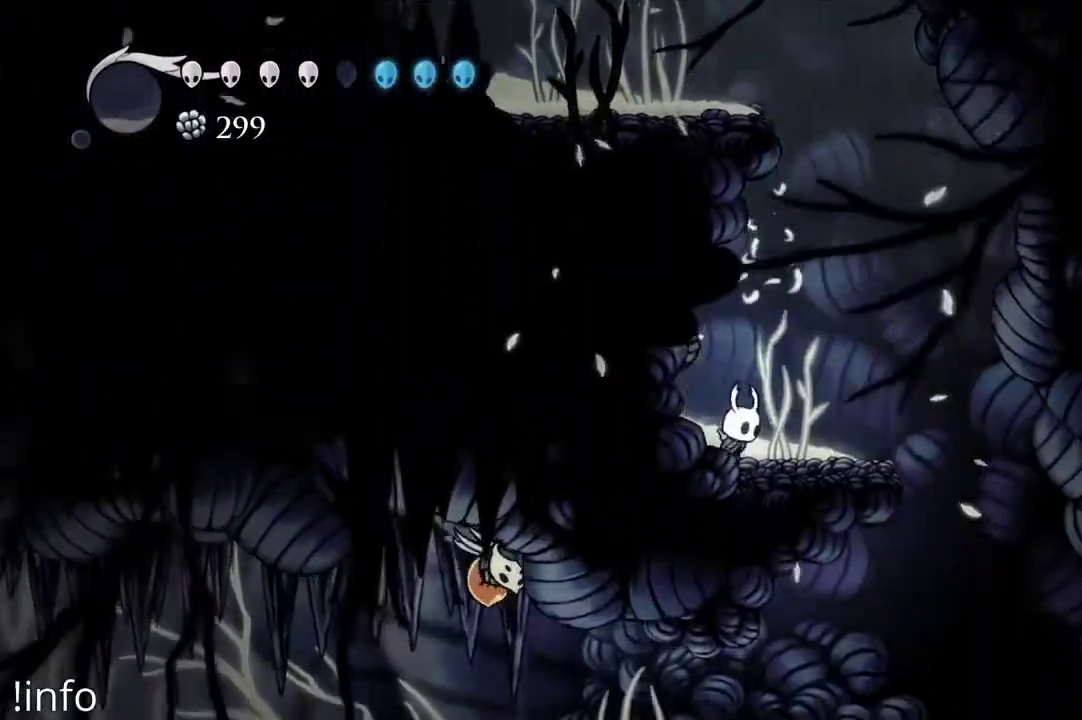
{"buttons": [], "left_stick": "center", "right_stick": "center", "events": [[233, "A", "down"], [300, "DPAD_RIGHT", "up"], [500, "A", "up"]]}